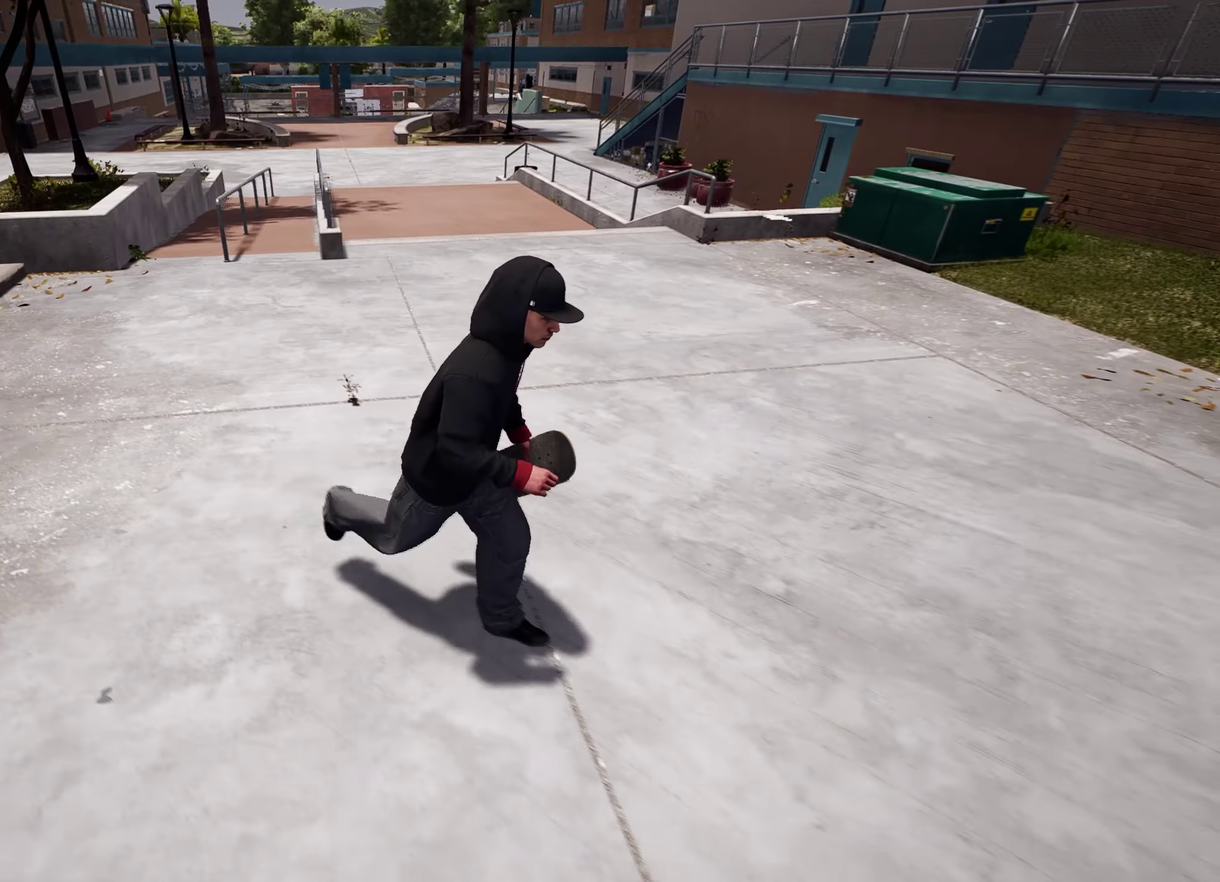
Gameplay with a controller (Xbox layout); each line is a JSON object with the inputs held at the frame after it (dt_ms = milliseconds from this image to that frame). "events" lists button and stick changes between this image and that frame as [ms after this image, input, new state], when the widget could be followed in between. This overlay highlights the sticks when they move; stick clicks (L3 R3) are not distinguishable. Not read: DPAD_UP L3 R3.
{"dt_ms": 500, "buttons": ["A"], "left_stick": "up", "right_stick": "center", "events": [[417, "A", "down"], [417, "left_stick", "up"]]}
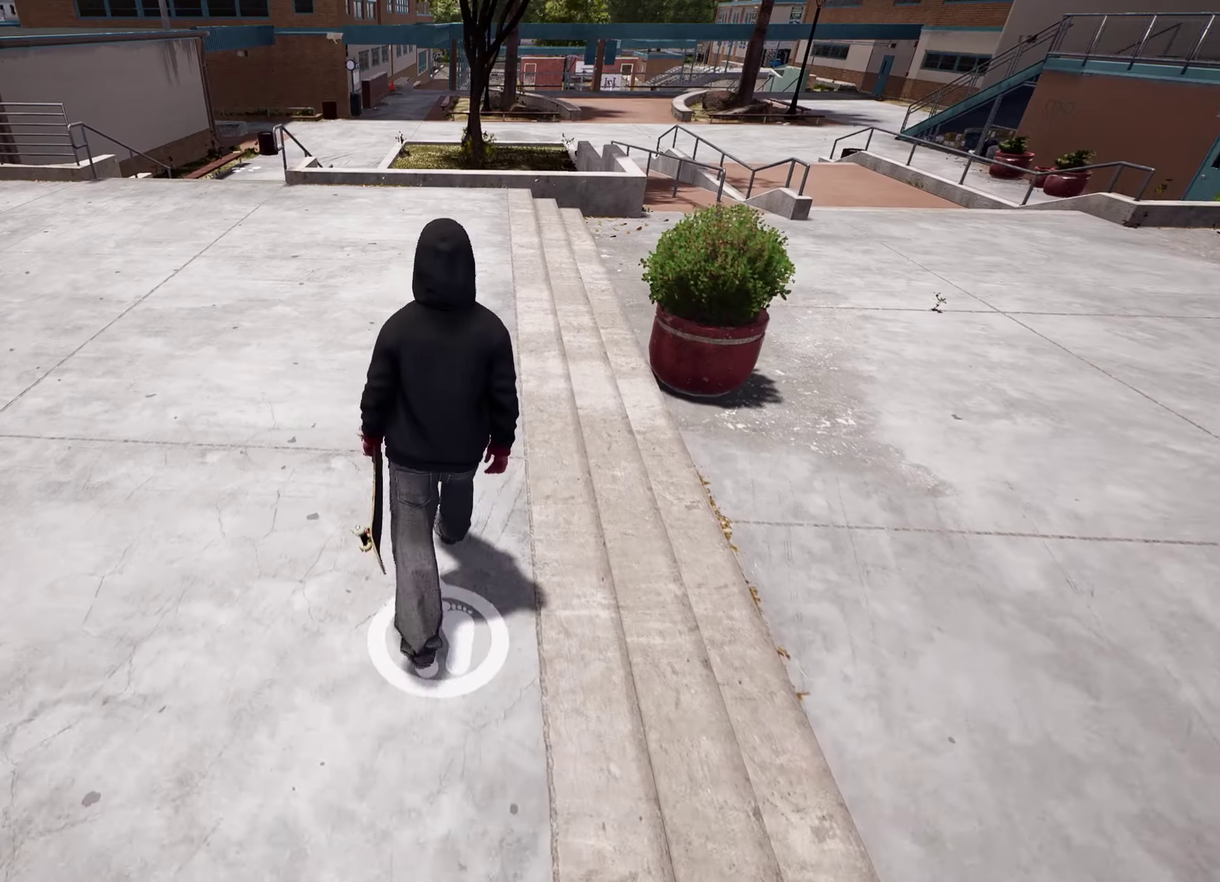
{"dt_ms": 300, "buttons": ["Y"], "left_stick": "up", "right_stick": "center", "events": [[17, "A", "up"], [117, "A", "down"], [200, "A", "up"], [267, "Y", "down"]]}
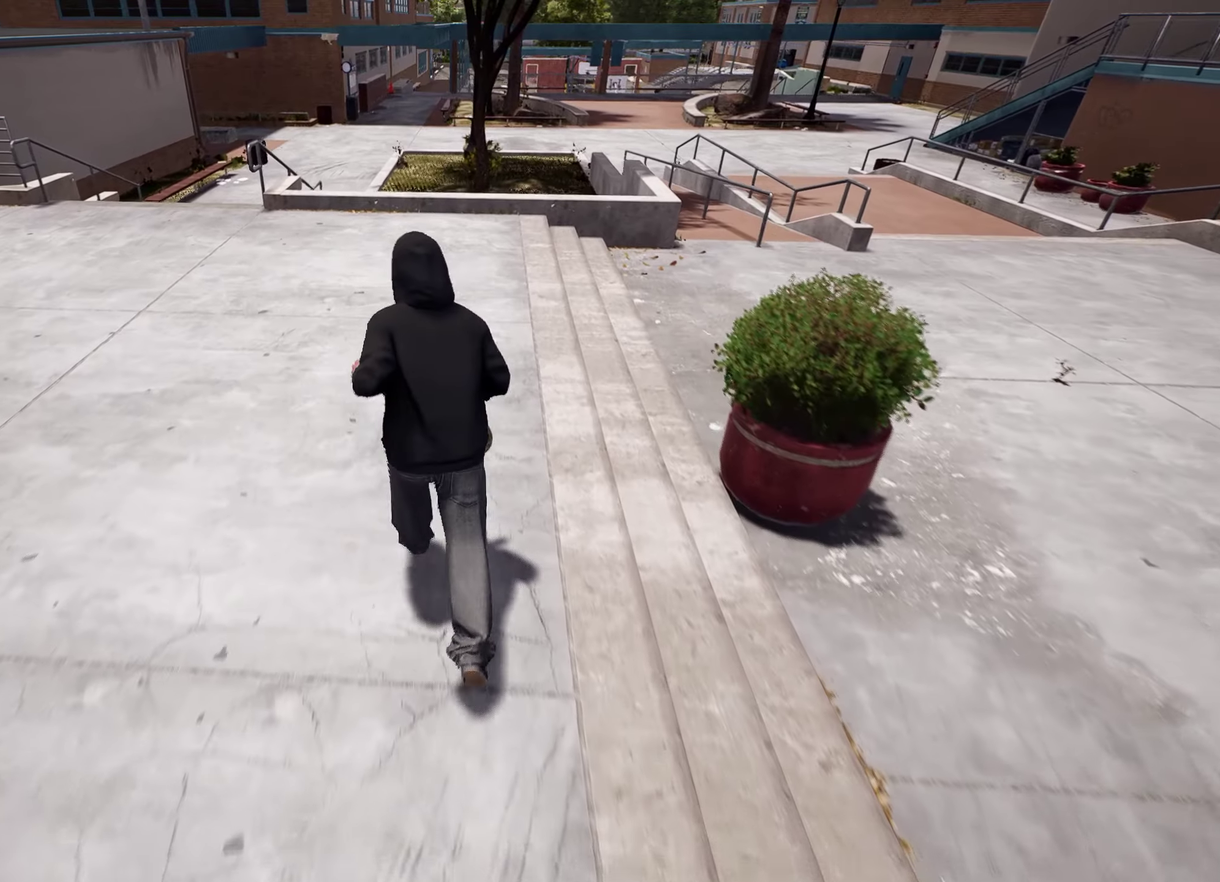
{"dt_ms": 900, "buttons": [], "left_stick": "center", "right_stick": "down", "events": [[84, "Y", "up"], [117, "left_stick", "center"], [250, "right_stick", "down"], [300, "L2", "down"], [434, "L2", "up"]]}
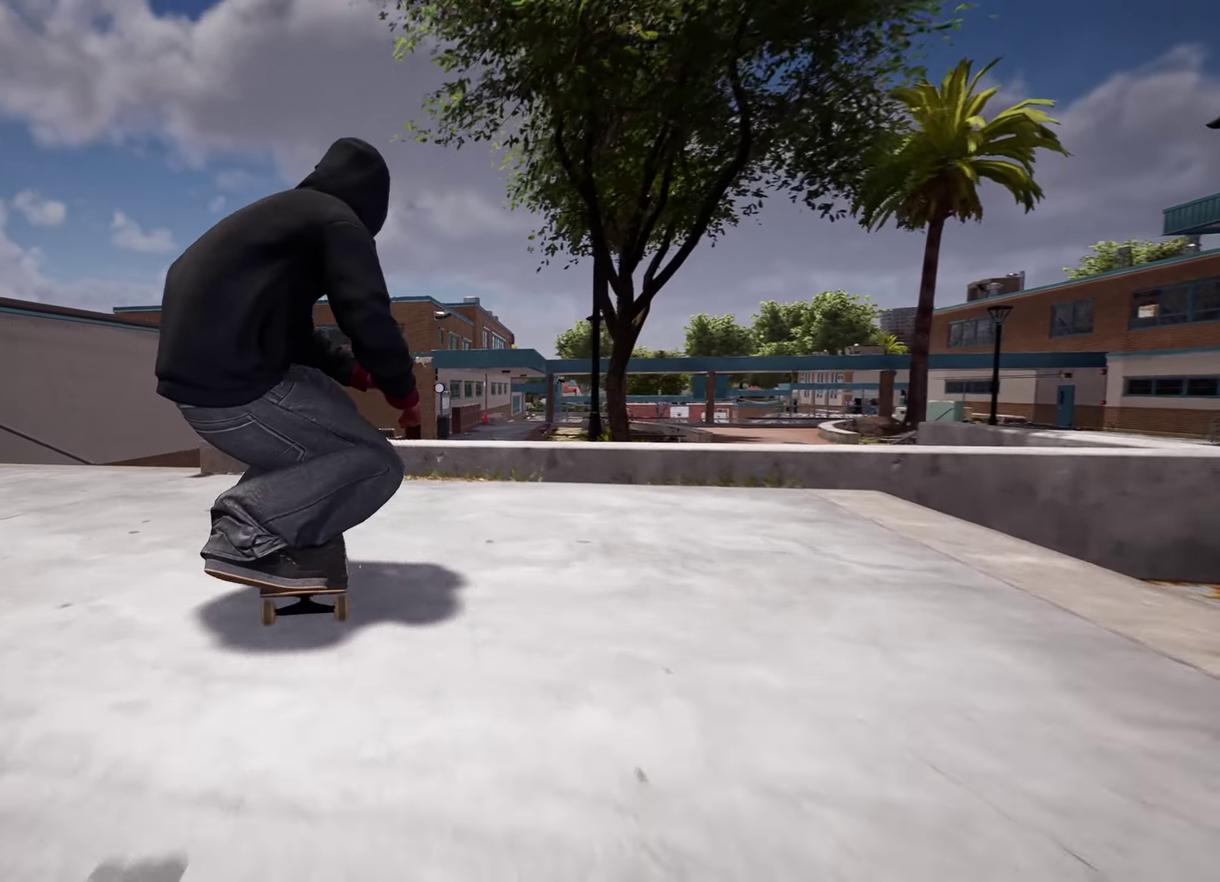
{"dt_ms": 300, "buttons": ["L2"], "left_stick": "up", "right_stick": "center", "events": [[117, "left_stick", "up"], [150, "L2", "down"], [217, "right_stick", "center"]]}
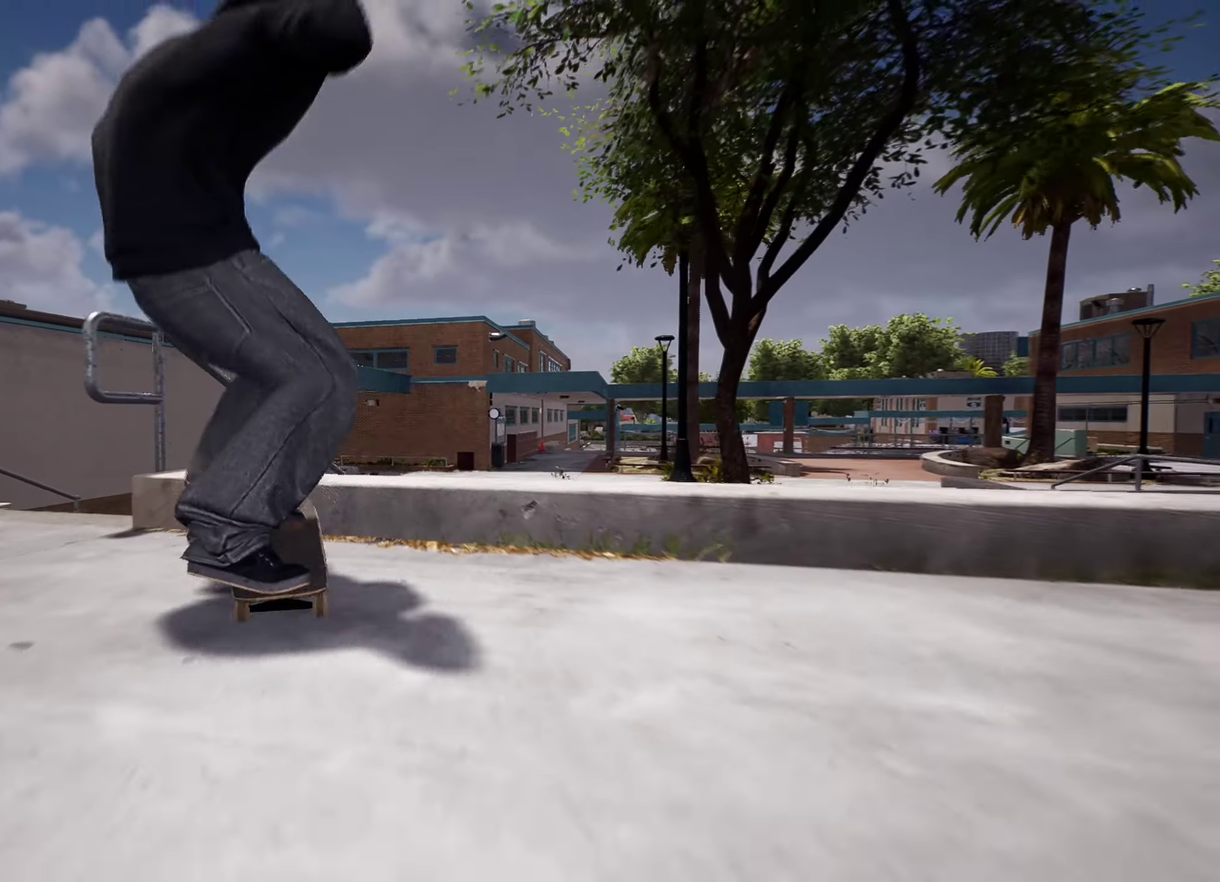
{"dt_ms": 500, "buttons": [], "left_stick": "center", "right_stick": "center", "events": [[50, "L2", "up"], [50, "left_stick", "center"], [317, "L2", "down"], [417, "L2", "up"]]}
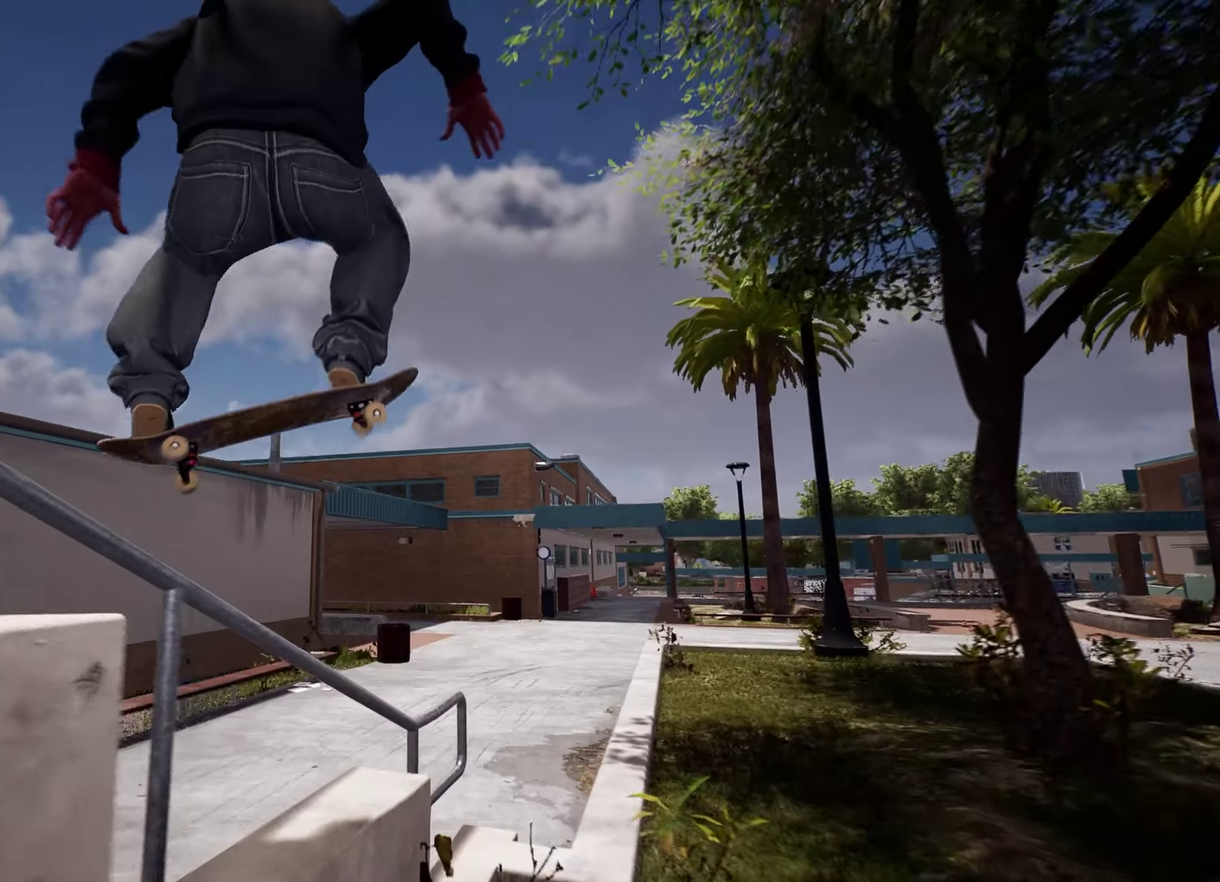
{"dt_ms": 500, "buttons": ["L2"], "left_stick": "center", "right_stick": "center", "events": [[234, "L2", "down"]]}
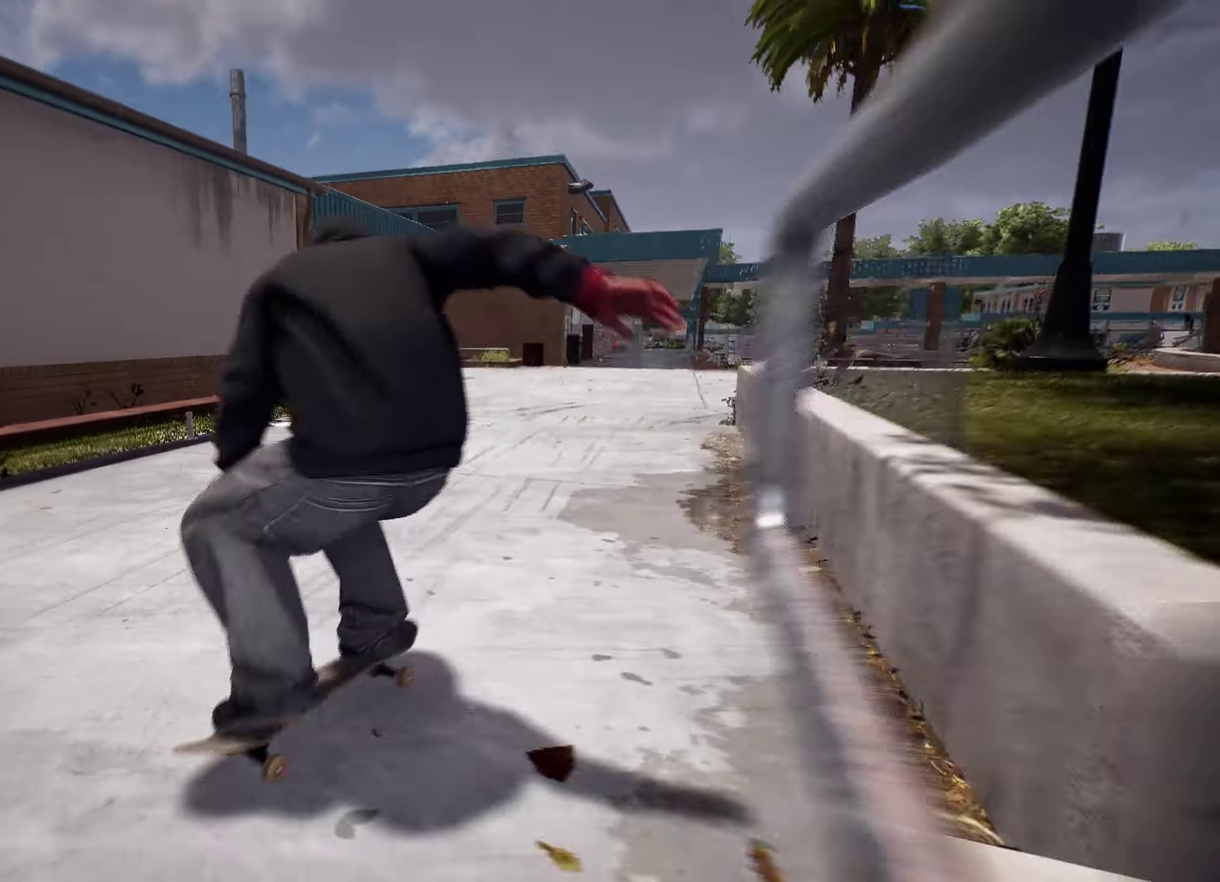
{"dt_ms": 300, "buttons": [], "left_stick": "center", "right_stick": "center", "events": [[117, "L2", "up"]]}
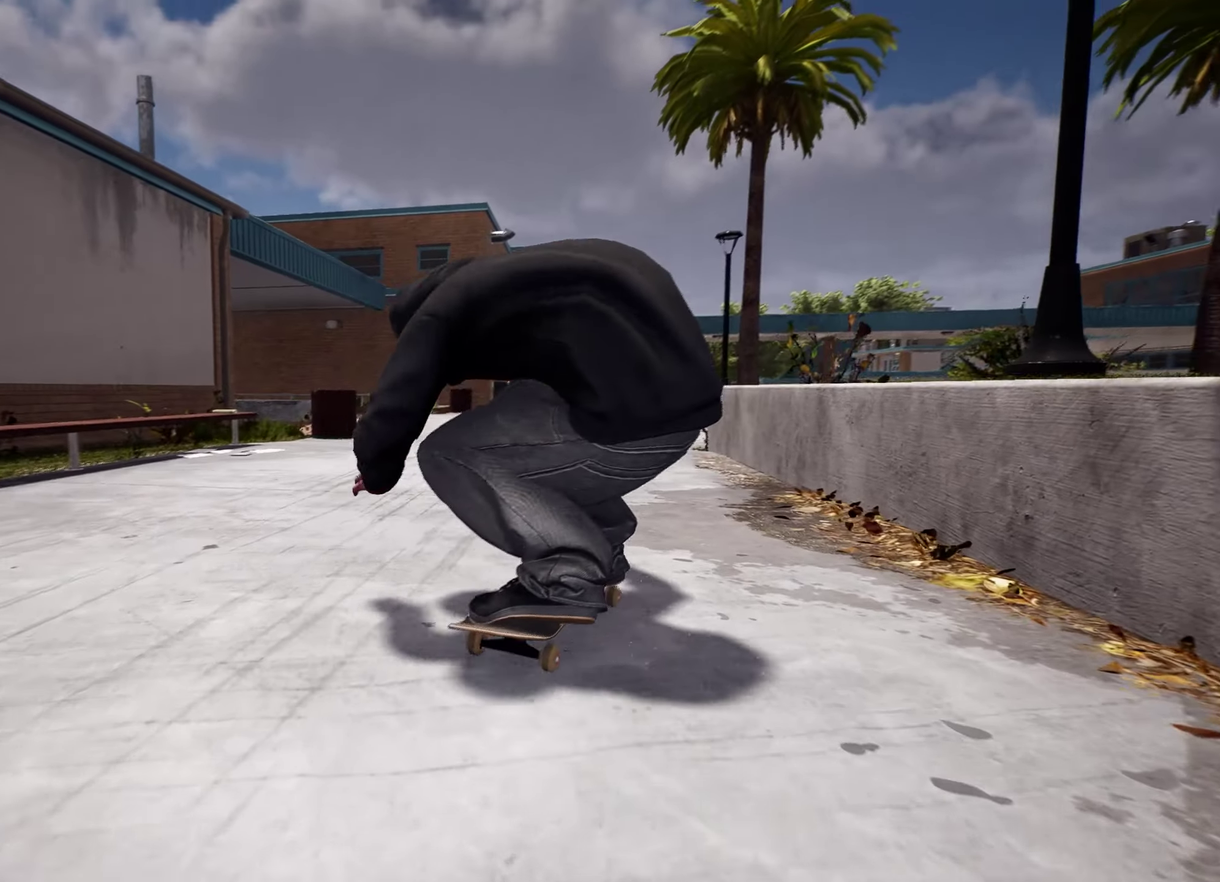
{"dt_ms": 700, "buttons": [], "left_stick": "center", "right_stick": "center", "events": [[84, "L2", "down"], [500, "L2", "up"]]}
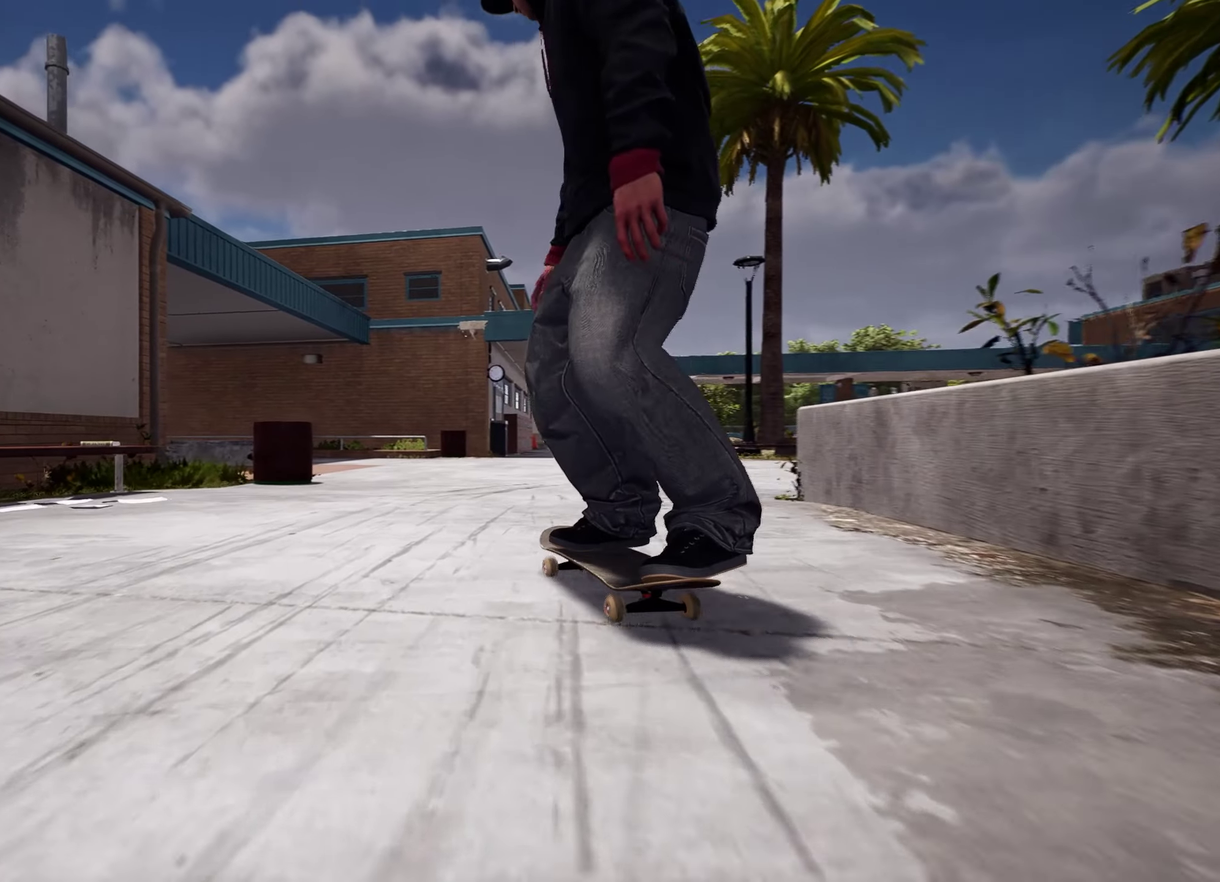
{"dt_ms": 300, "buttons": [], "left_stick": "down", "right_stick": "center", "events": [[66, "left_stick", "down"]]}
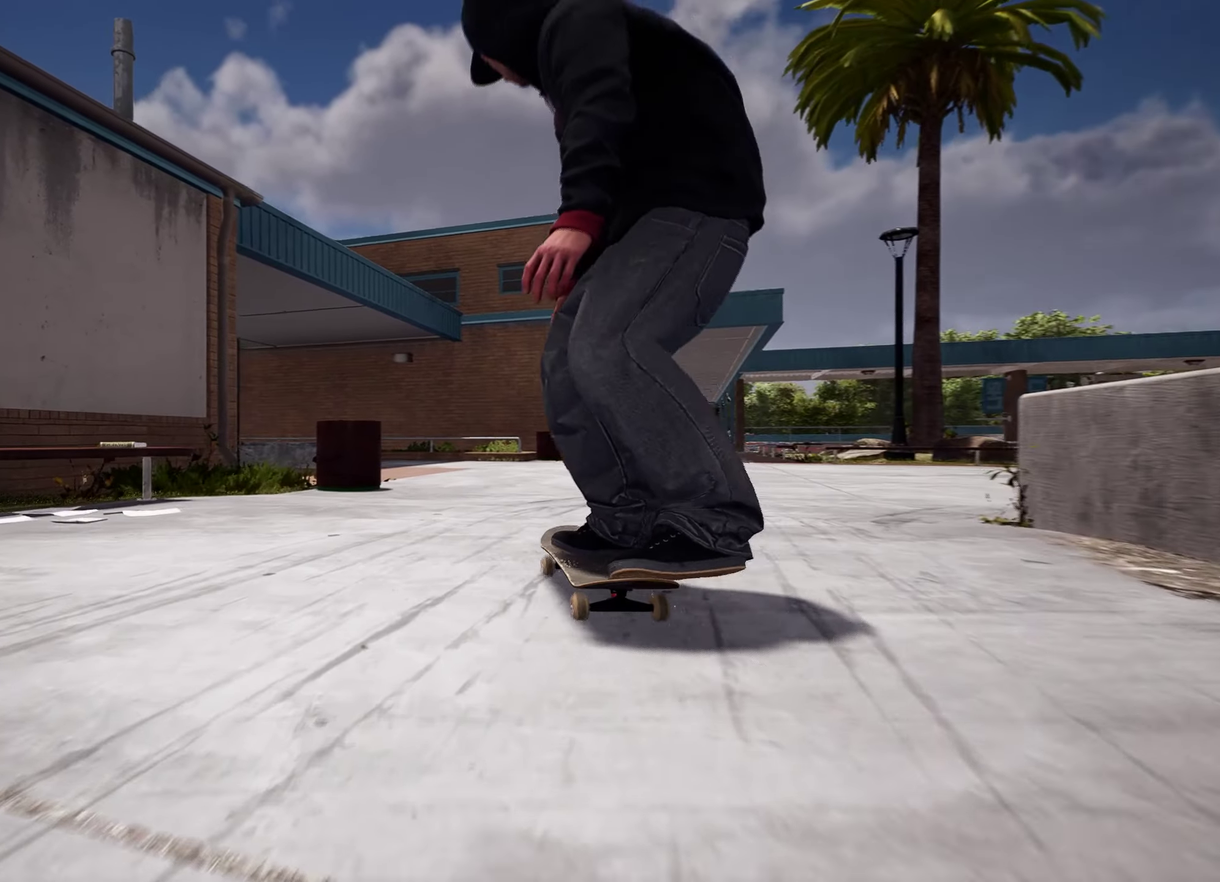
{"dt_ms": 800, "buttons": [], "left_stick": "up", "right_stick": "center", "events": [[100, "right_stick", "right"], [166, "left_stick", "center"], [250, "right_stick", "center"], [666, "left_stick", "up"]]}
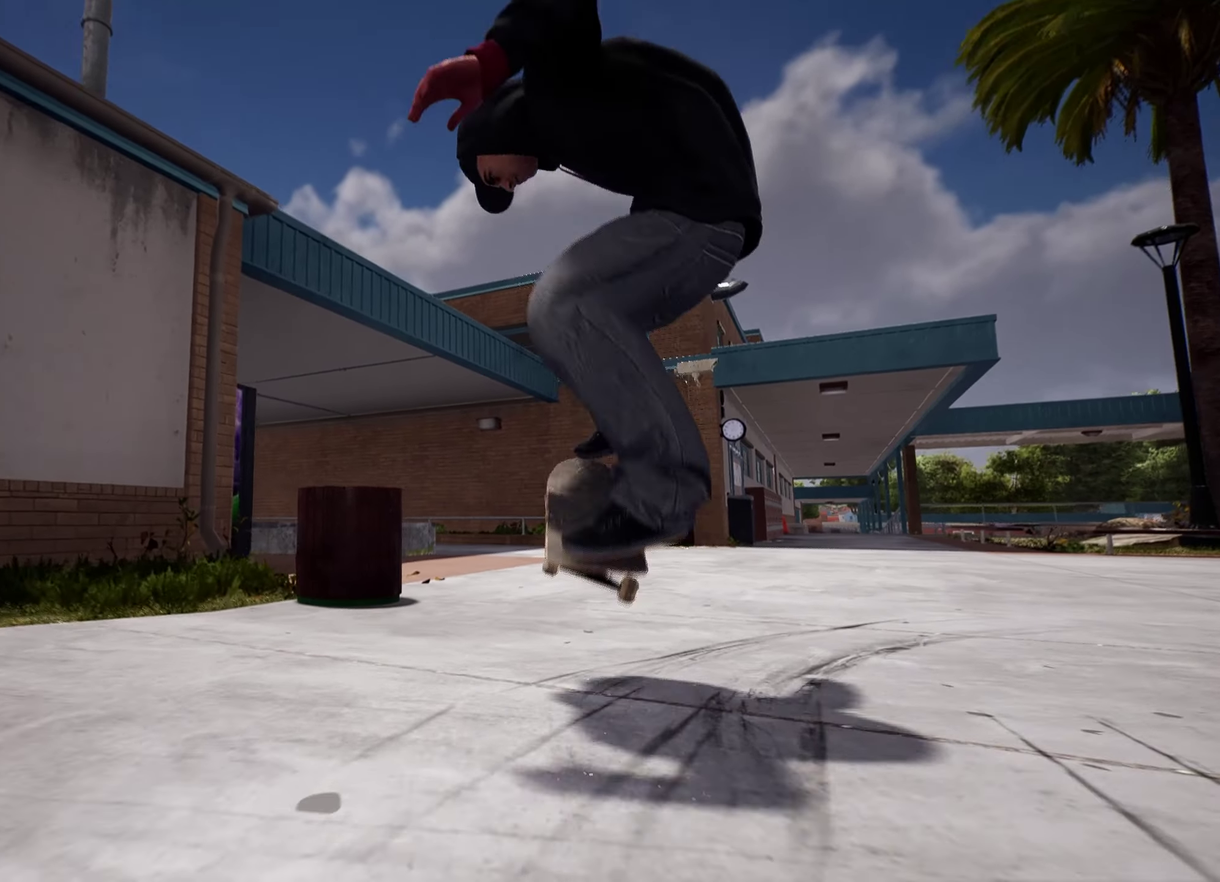
{"dt_ms": 400, "buttons": [], "left_stick": "center", "right_stick": "center", "events": [[33, "left_stick", "center"]]}
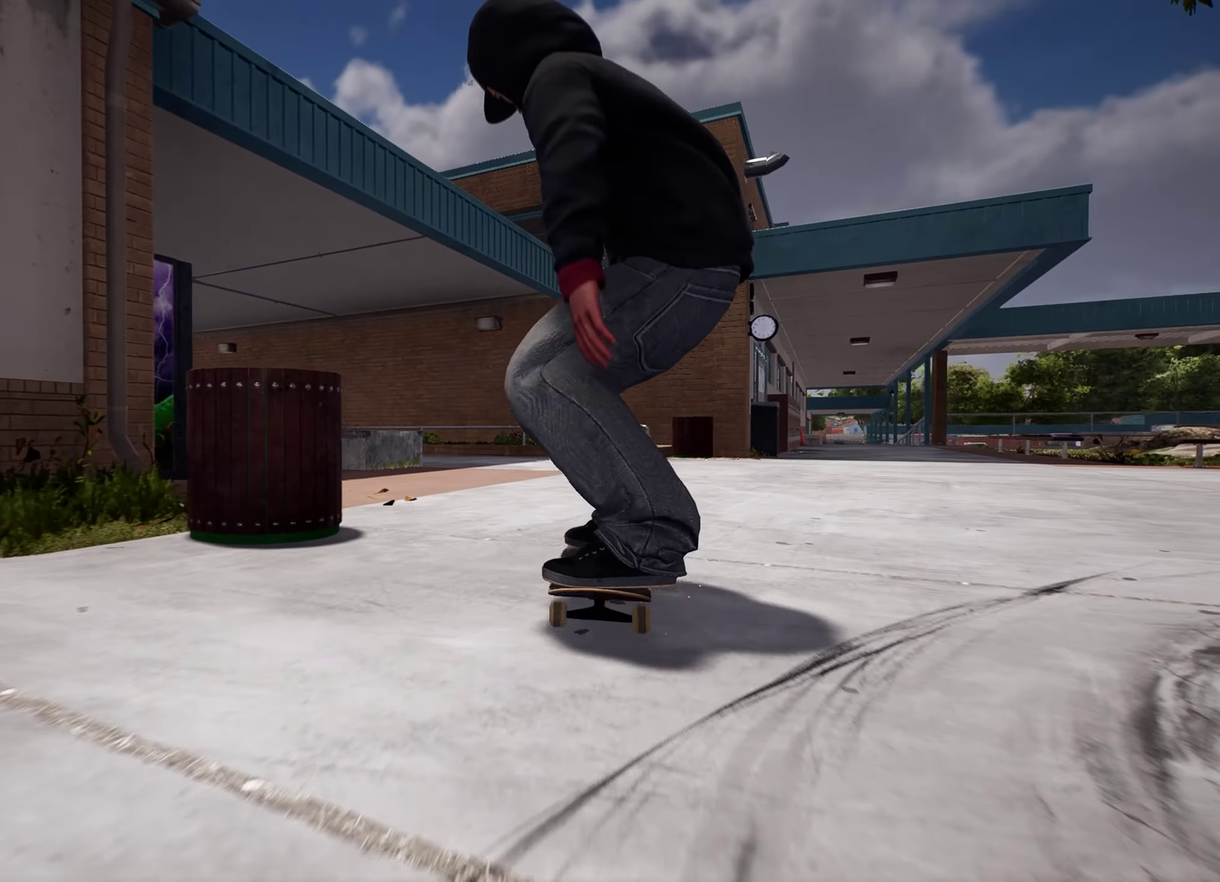
{"dt_ms": 600, "buttons": ["R2"], "left_stick": "center", "right_stick": "center", "events": [[33, "R2", "down"]]}
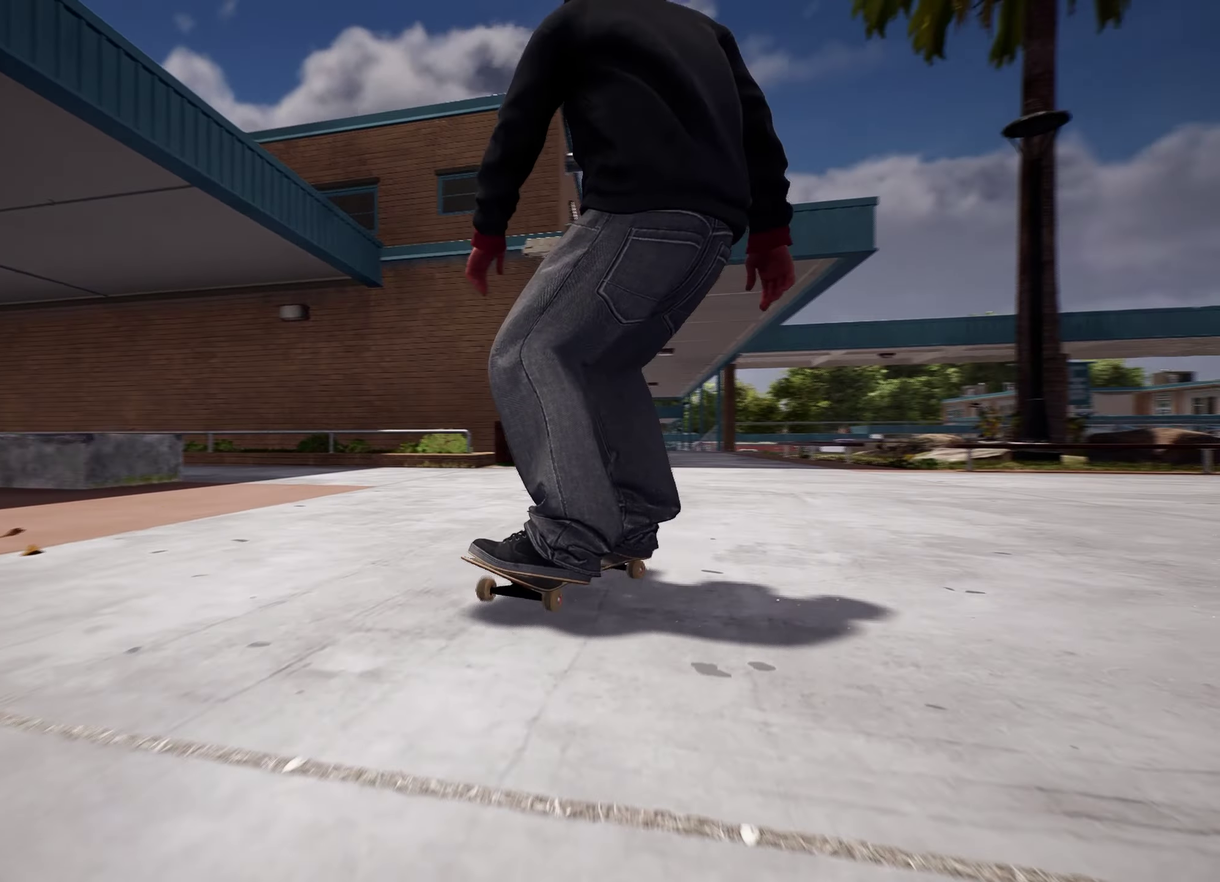
{"dt_ms": 400, "buttons": [], "left_stick": "up", "right_stick": "center", "events": [[133, "Y", "down"], [250, "Y", "up"], [316, "left_stick", "up"], [400, "R2", "up"]]}
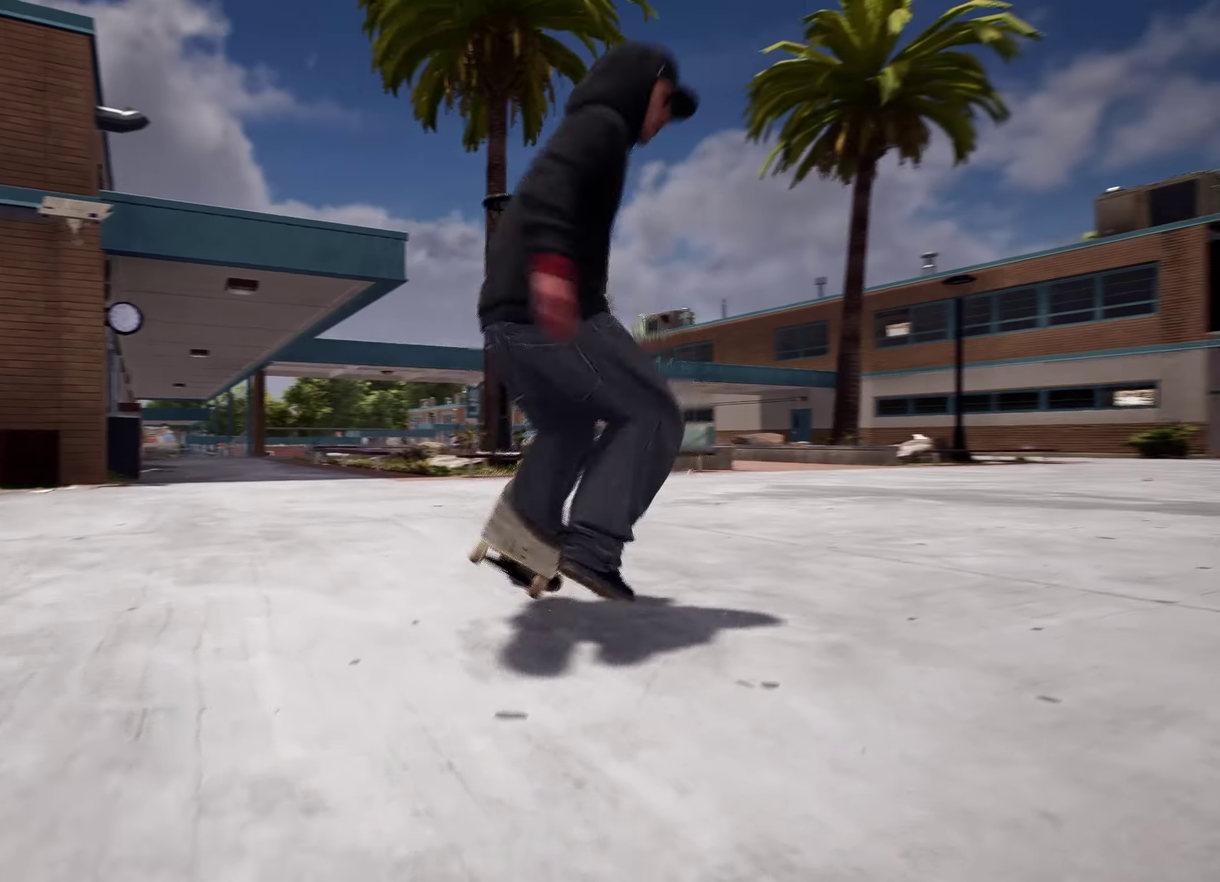
{"dt_ms": 300, "buttons": [], "left_stick": "up-left", "right_stick": "down-right", "events": [[50, "right_stick", "down-right"], [200, "left_stick", "up-left"]]}
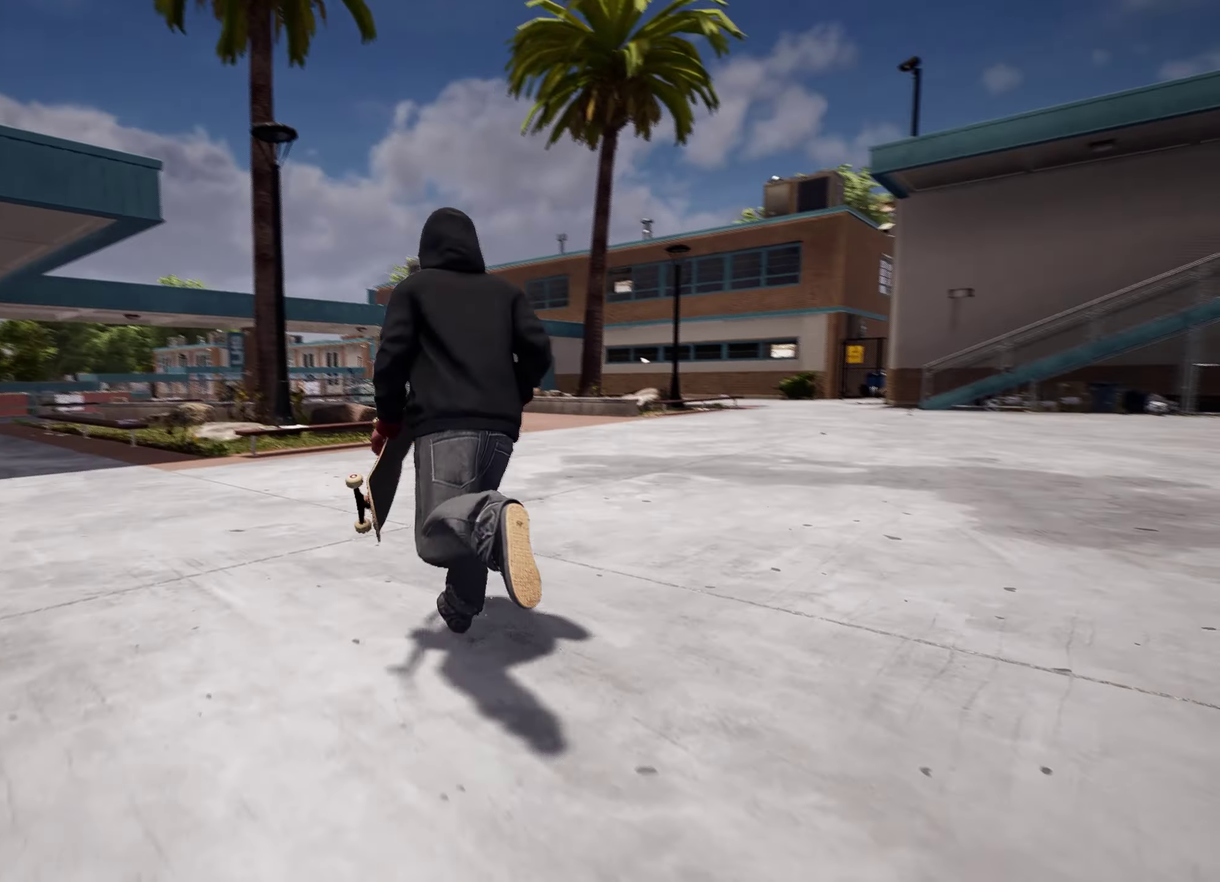
{"dt_ms": 700, "buttons": ["A"], "left_stick": "up", "right_stick": "center", "events": [[166, "right_stick", "right"], [200, "left_stick", "up"], [216, "right_stick", "center"], [683, "A", "down"]]}
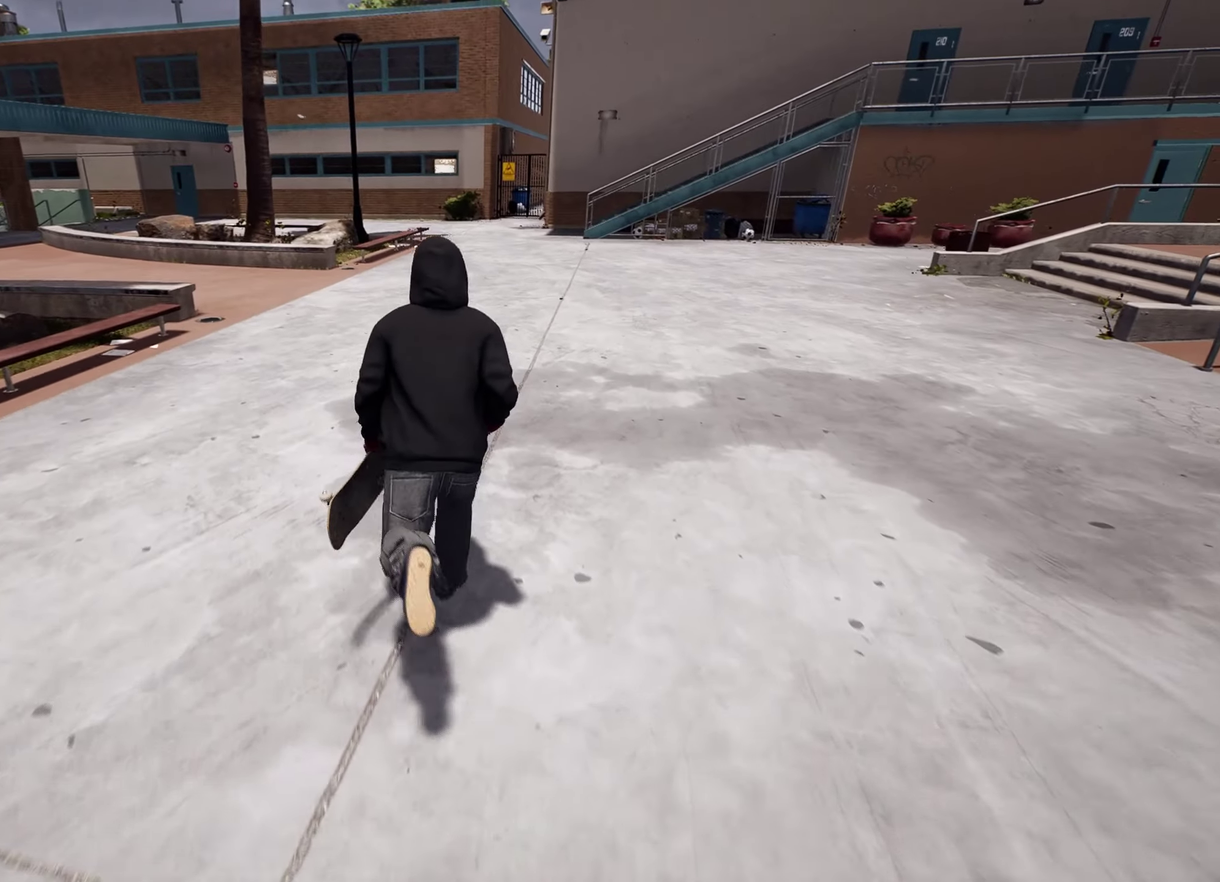
{"dt_ms": 500, "buttons": [], "left_stick": "up", "right_stick": "center", "events": [[100, "A", "up"], [216, "A", "down"], [333, "A", "up"]]}
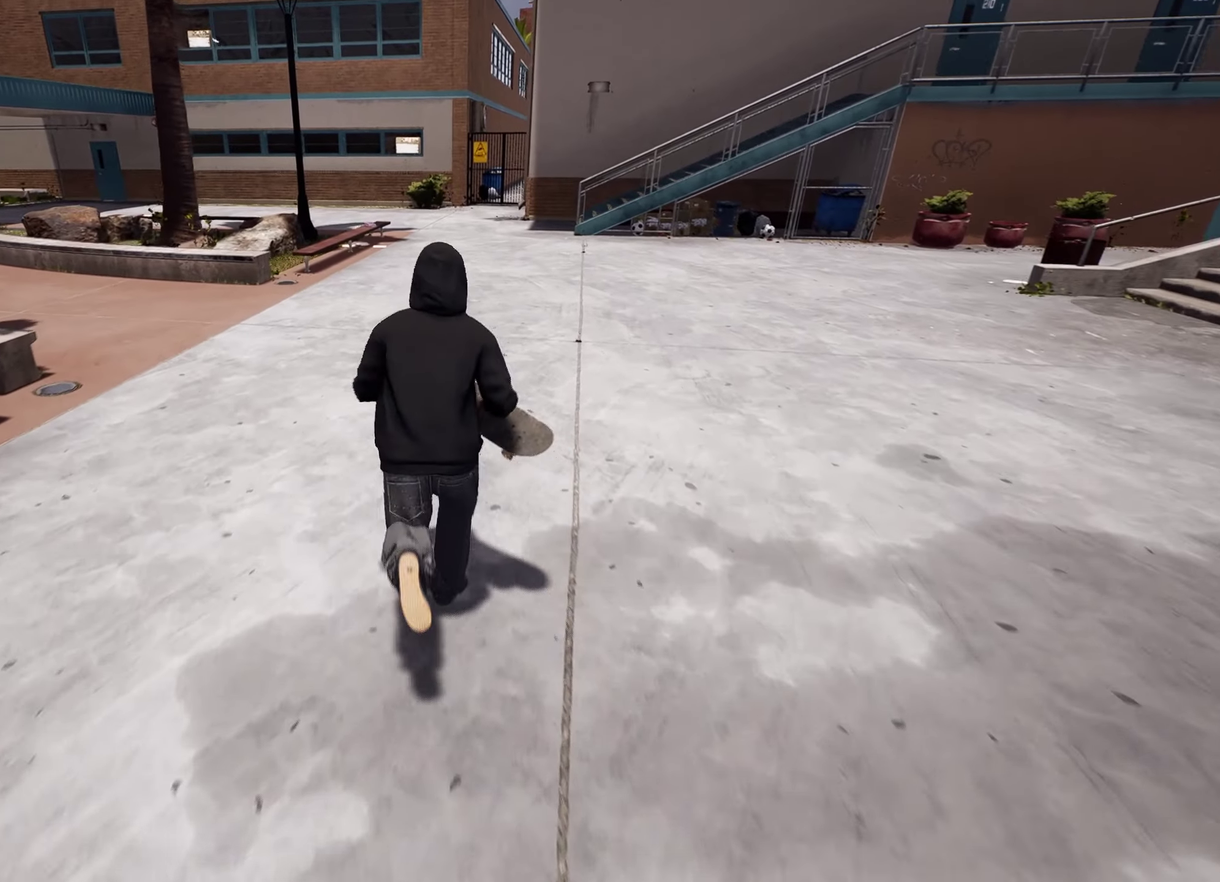
{"dt_ms": 500, "buttons": [], "left_stick": "up", "right_stick": "center"}